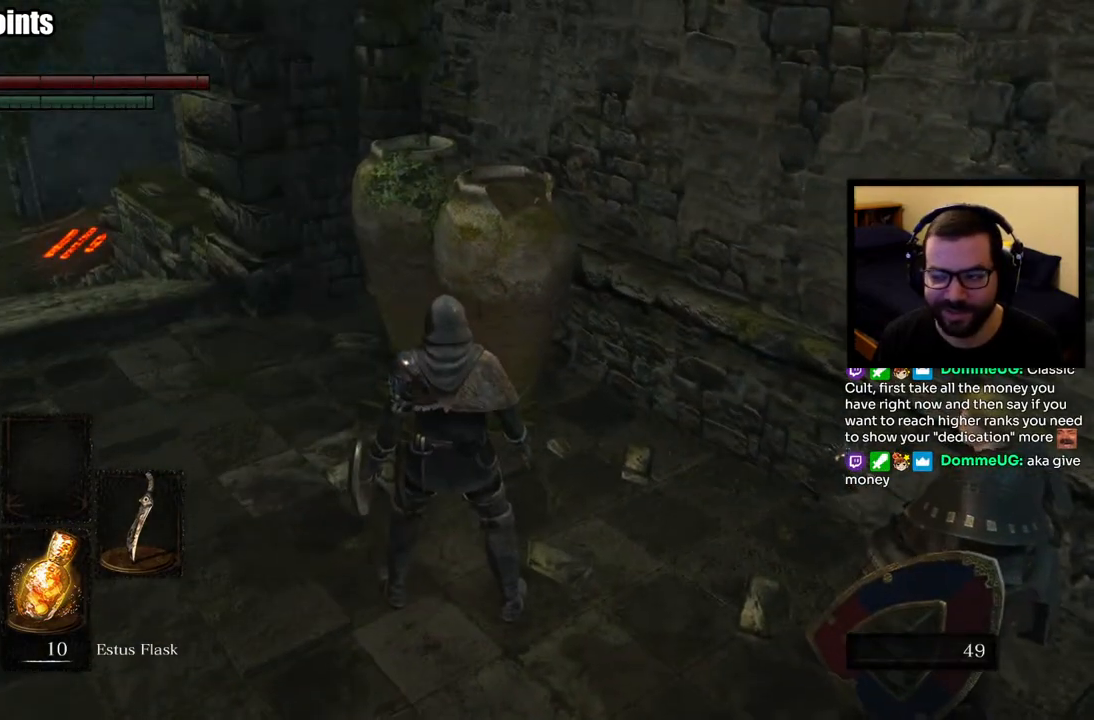
Gameplay with a controller (PlayStation layout); each line is a JSON object with the inputs held at the frame after it. "events" lists button and stick changes between this image and that frame as [ms after this image, input, new state], when the widget could be followed in between.
{"buttons": [], "left_stick": "center", "right_stick": "center", "events": [[117, "left_stick", "up"], [350, "left_stick", "center"]]}
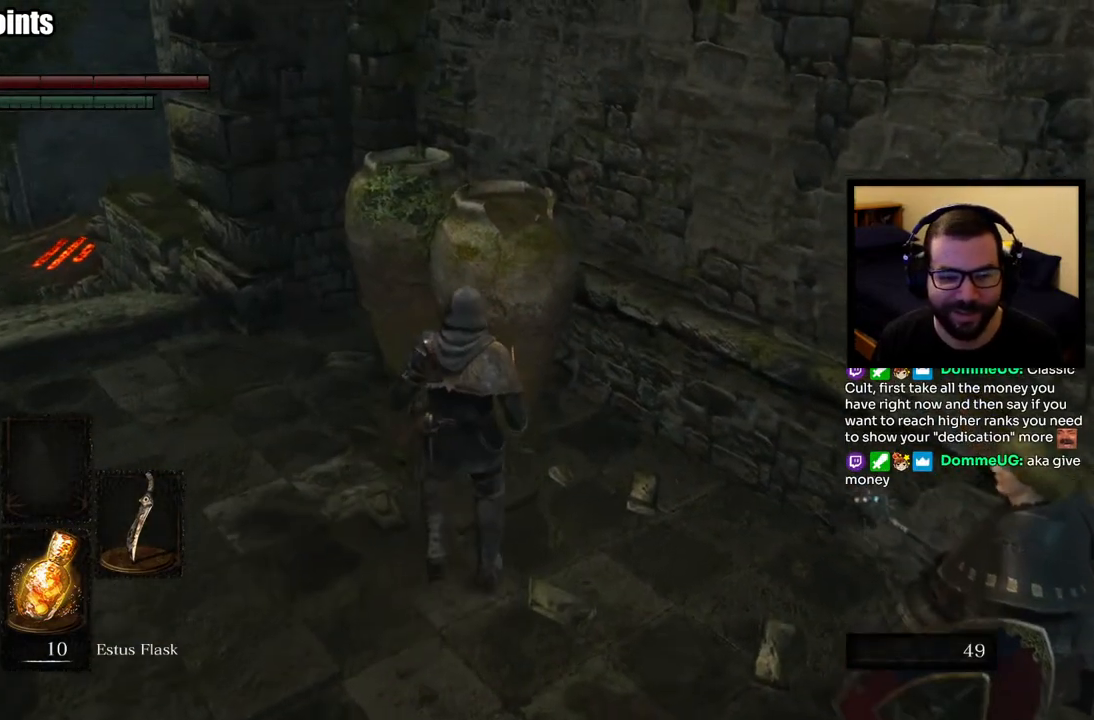
{"buttons": [], "left_stick": "center", "right_stick": "center", "events": []}
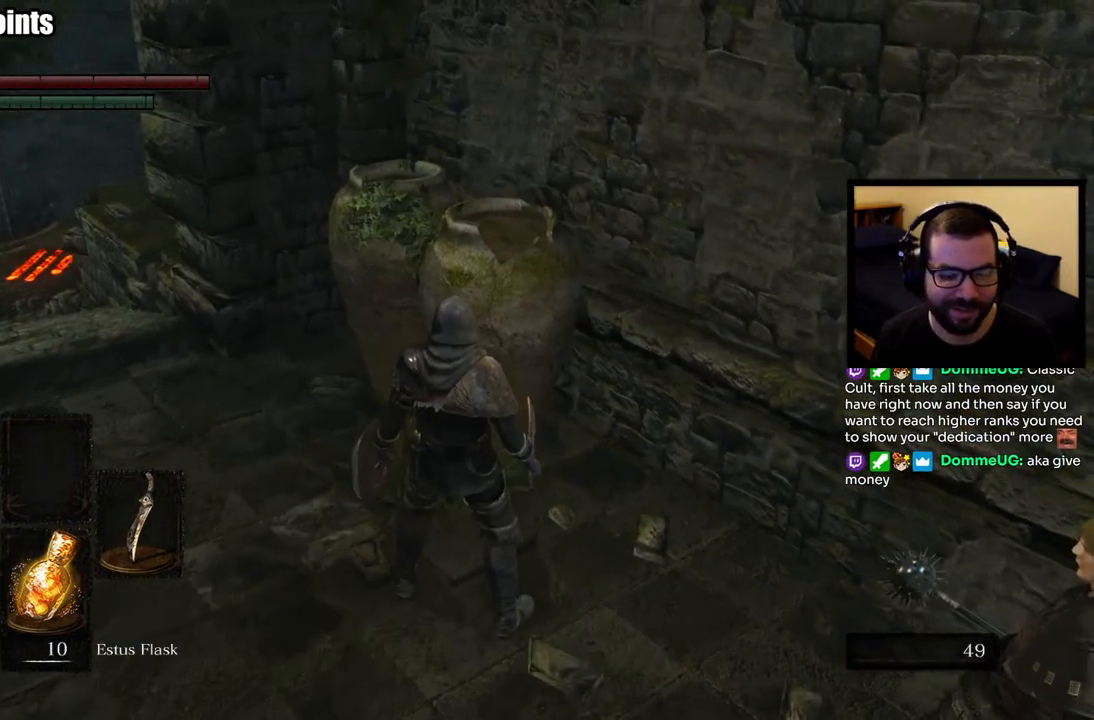
{"buttons": [], "left_stick": "center", "right_stick": "center", "events": []}
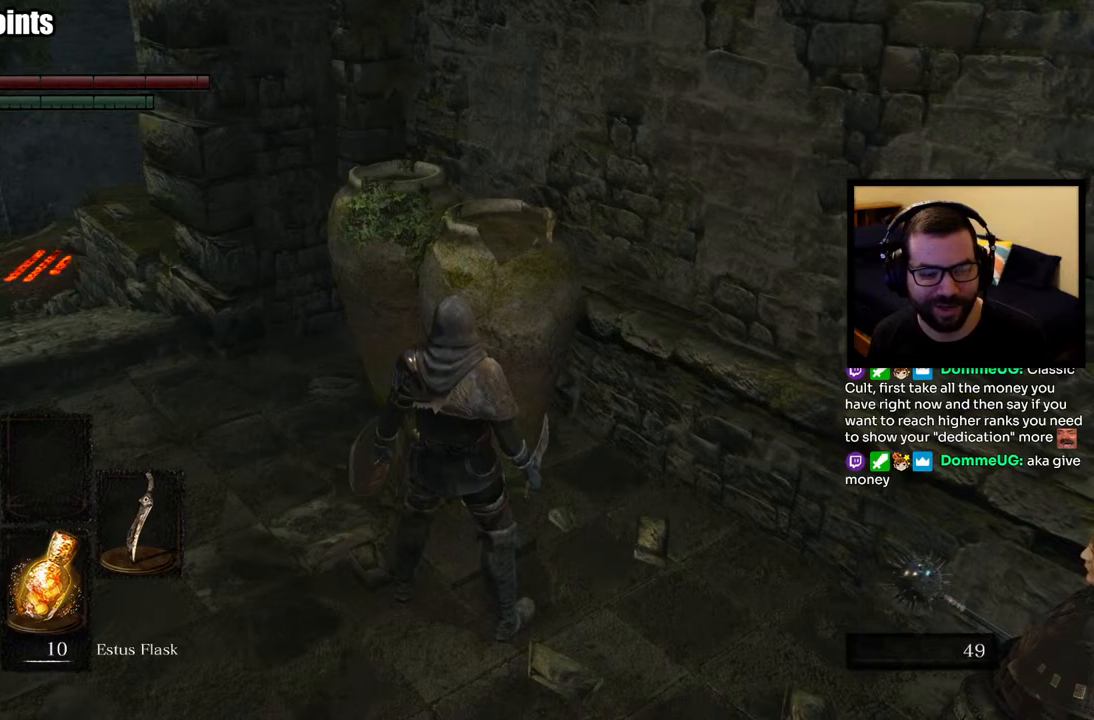
{"buttons": [], "left_stick": "center", "right_stick": "center", "events": []}
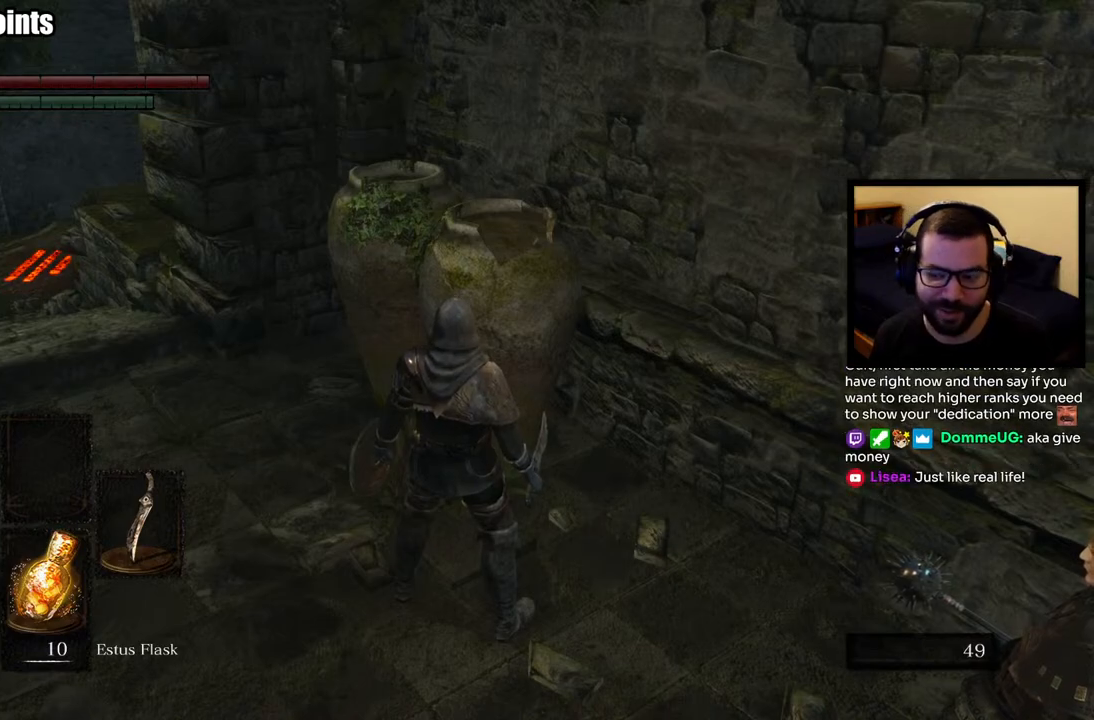
{"buttons": ["CIRCLE"], "left_stick": "up", "right_stick": "center", "events": [[433, "left_stick", "up"], [483, "CIRCLE", "down"]]}
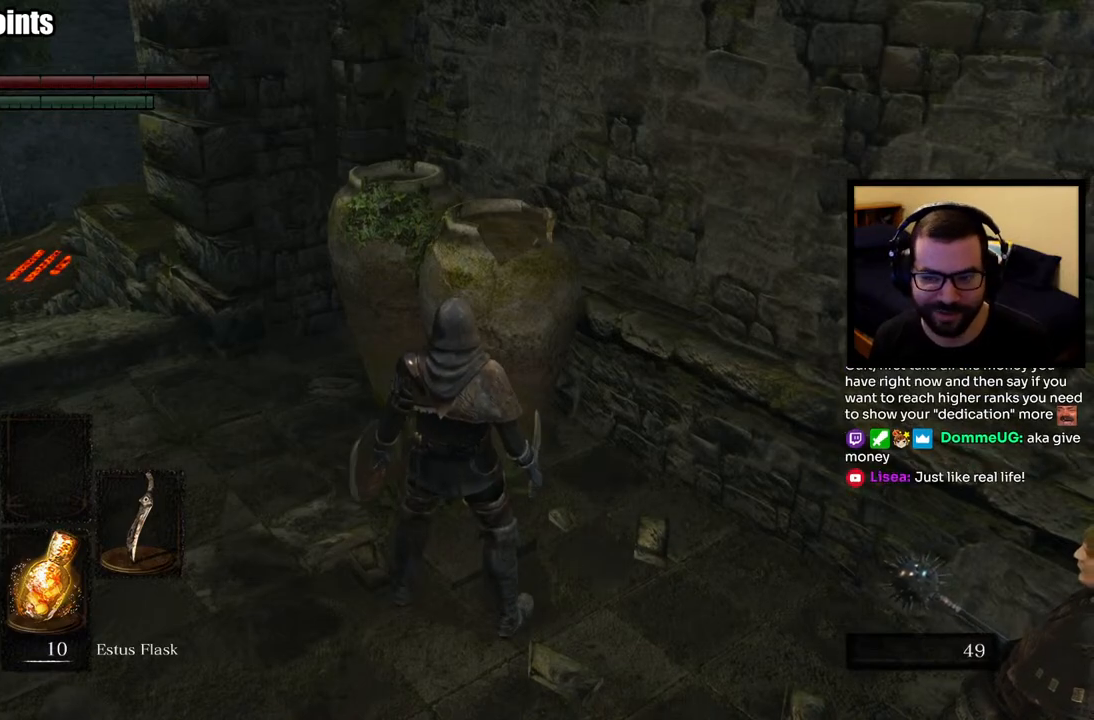
{"buttons": [], "left_stick": "up", "right_stick": "center", "events": [[67, "CIRCLE", "up"], [150, "CIRCLE", "down"], [233, "CIRCLE", "up"], [283, "CIRCLE", "down"], [433, "CIRCLE", "up"]]}
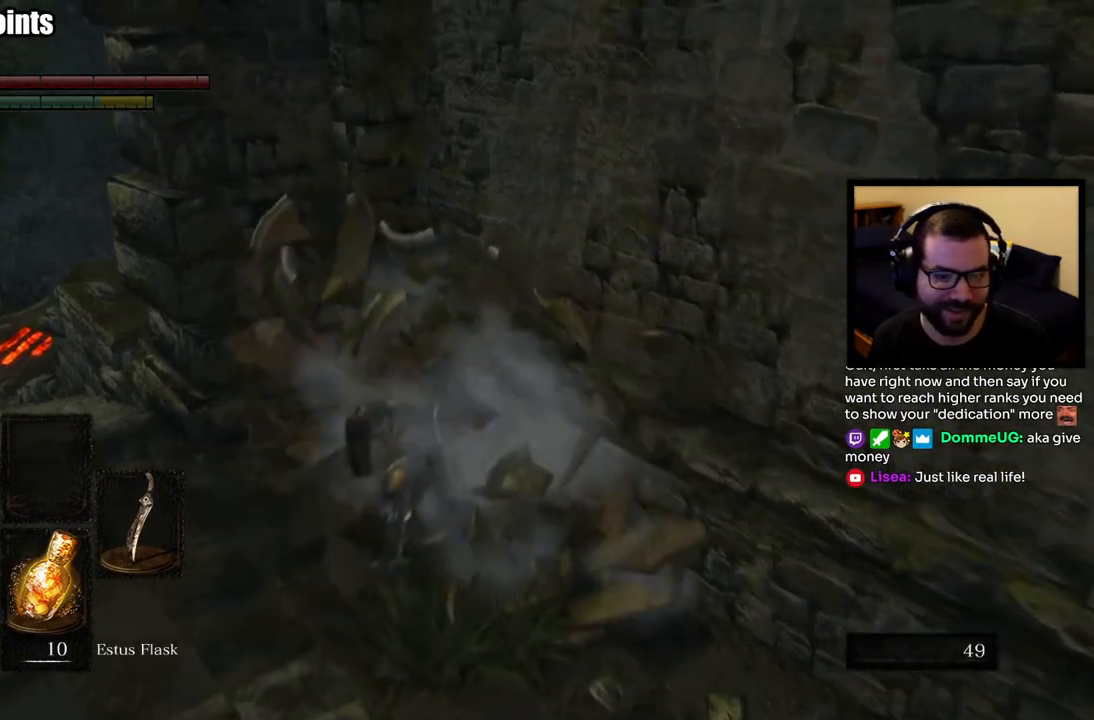
{"buttons": [], "left_stick": "down-left", "right_stick": "center", "events": [[150, "left_stick", "center"], [400, "left_stick", "down-left"]]}
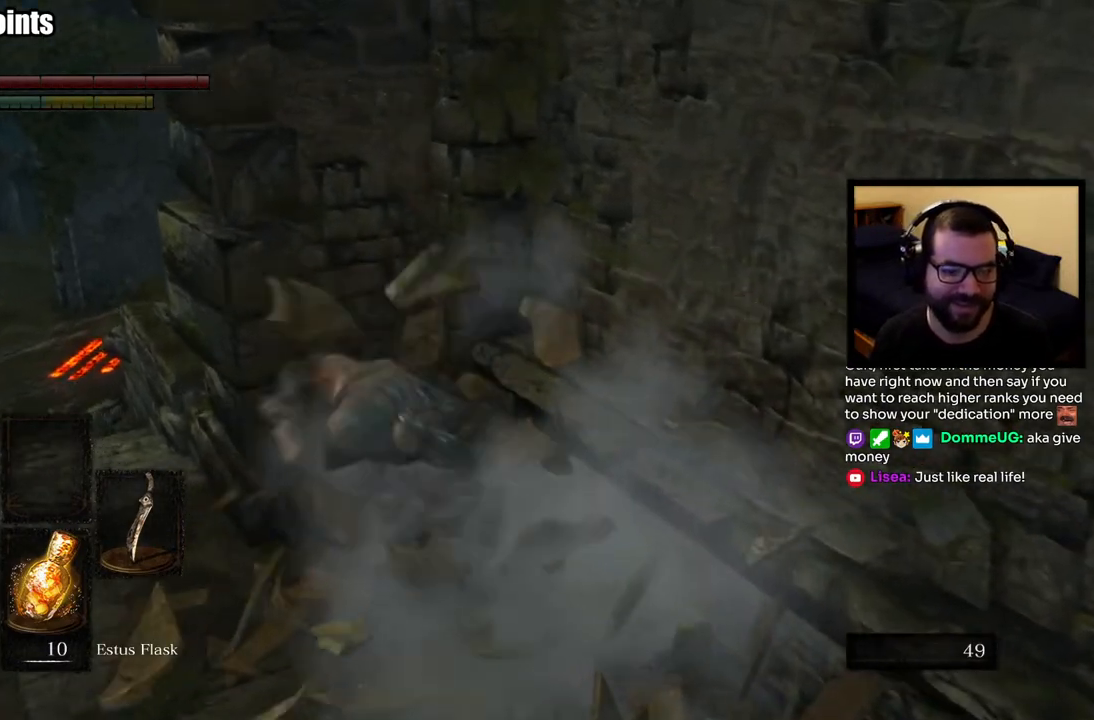
{"buttons": [], "left_stick": "up", "right_stick": "center", "events": [[17, "right_stick", "left"], [33, "left_stick", "left"], [100, "right_stick", "up-left"], [250, "left_stick", "up-left"], [267, "right_stick", "center"], [417, "left_stick", "up"]]}
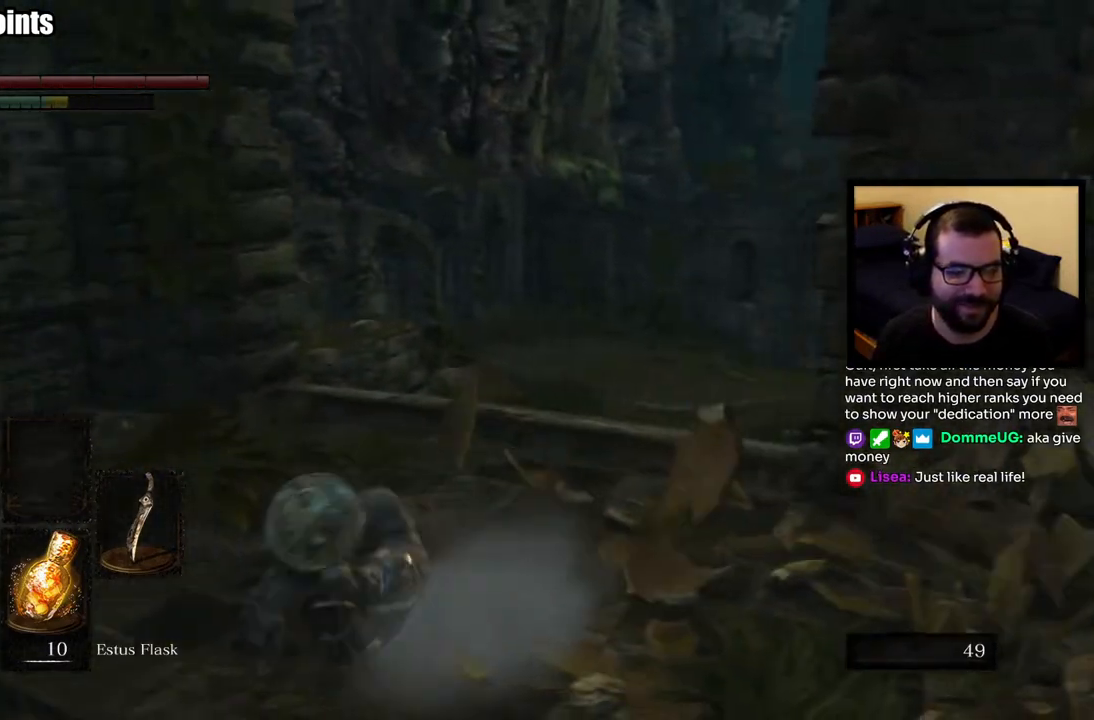
{"buttons": [], "left_stick": "up", "right_stick": "center", "events": [[233, "right_stick", "down-right"], [433, "right_stick", "center"]]}
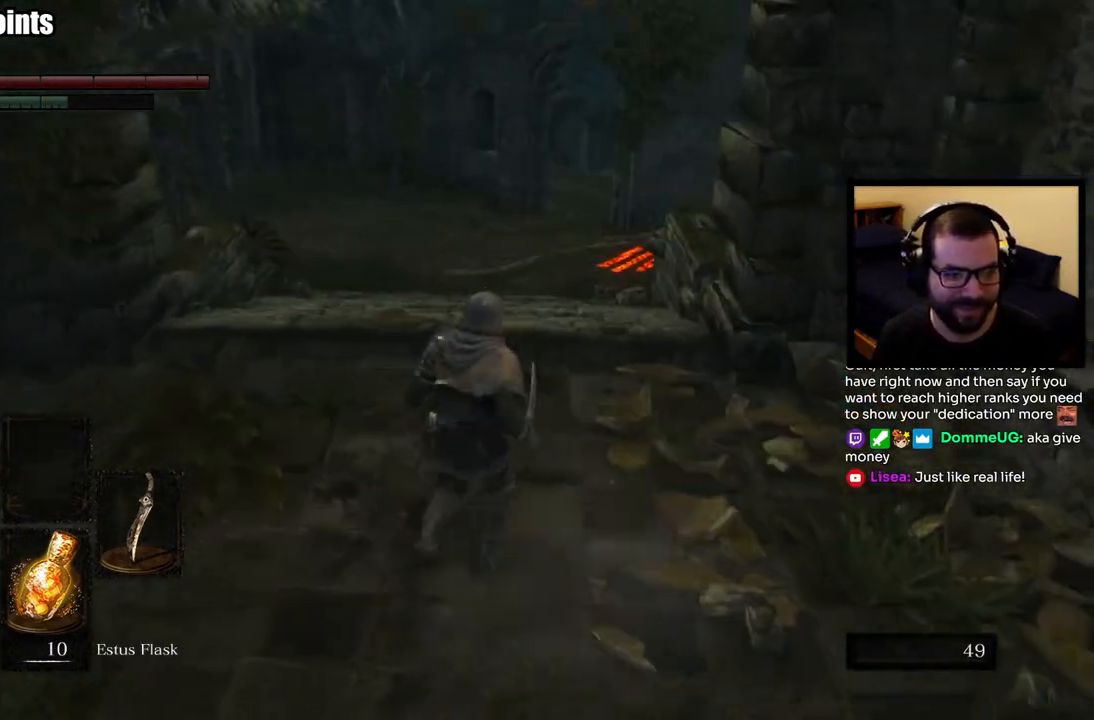
{"buttons": [], "left_stick": "up", "right_stick": "center", "events": []}
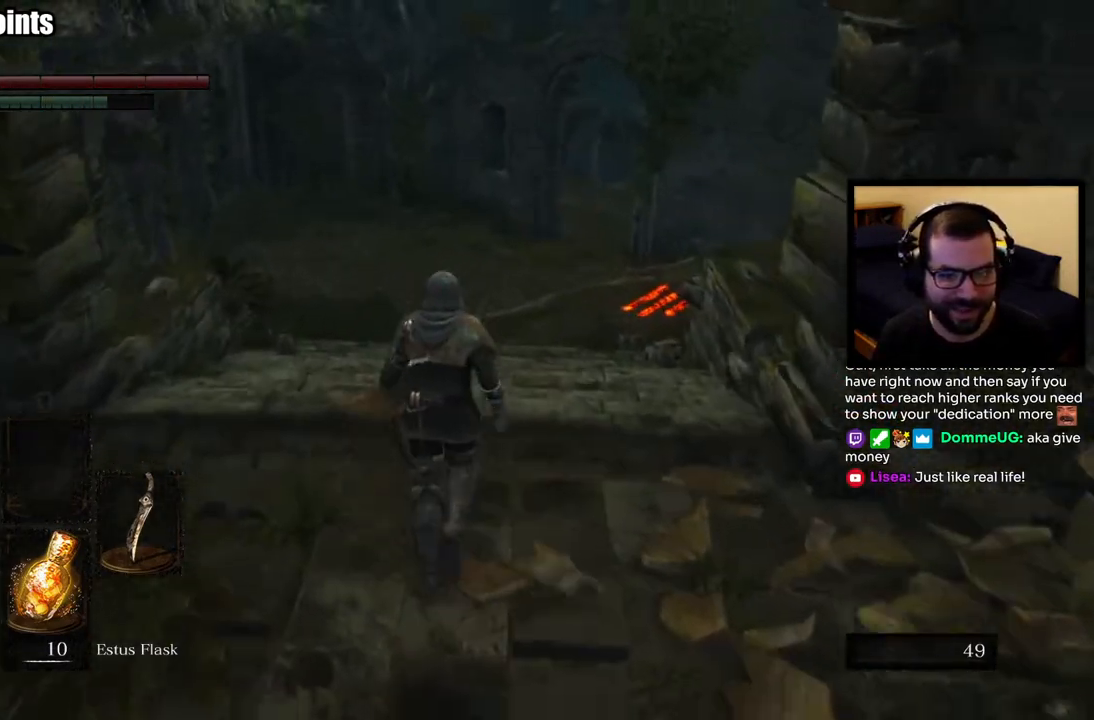
{"buttons": ["CIRCLE"], "left_stick": "up", "right_stick": "right", "events": [[167, "CIRCLE", "down"], [383, "right_stick", "right"]]}
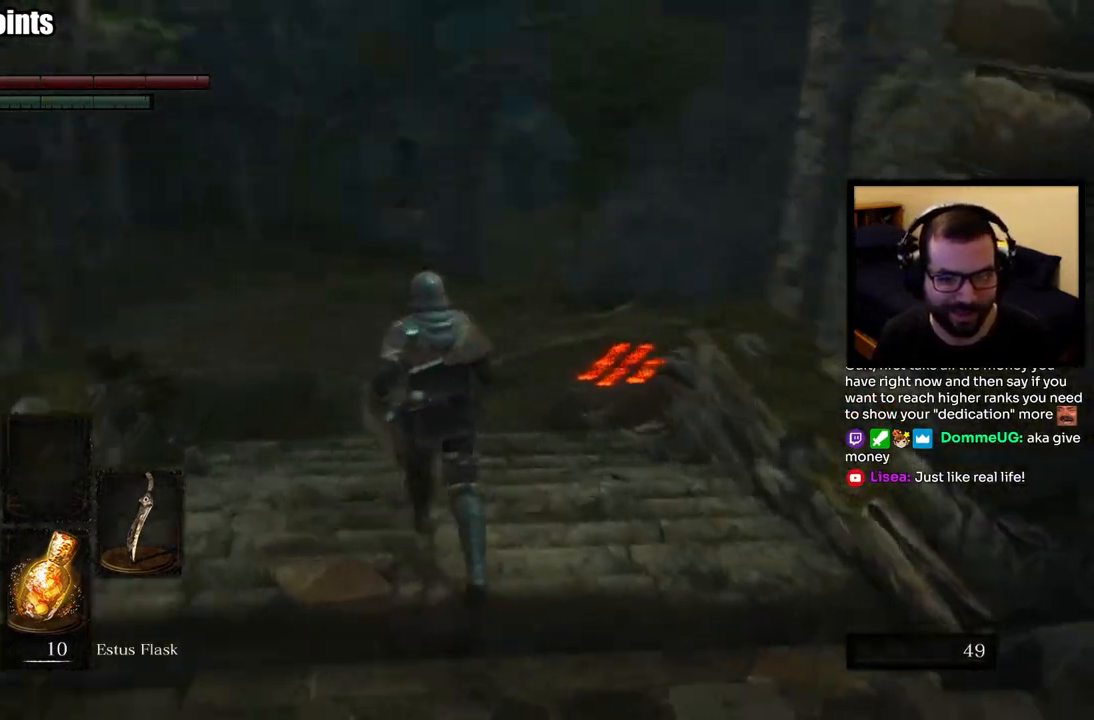
{"buttons": ["CIRCLE"], "left_stick": "up", "right_stick": "left", "events": [[250, "right_stick", "center"], [350, "right_stick", "left"]]}
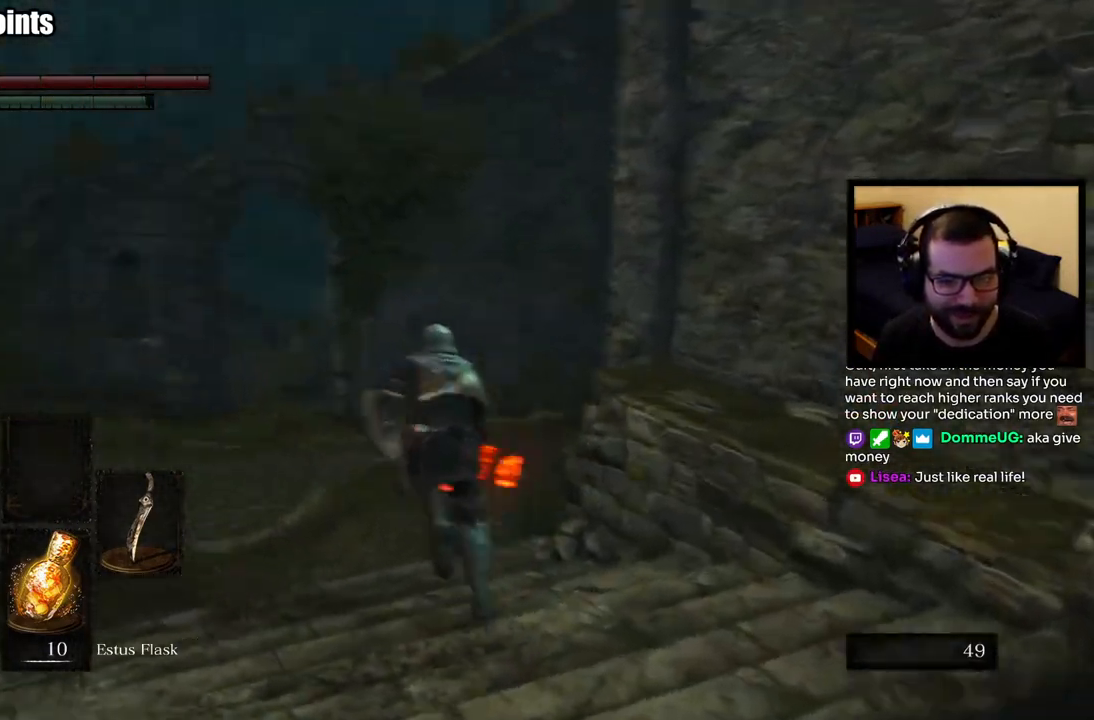
{"buttons": ["CIRCLE"], "left_stick": "up", "right_stick": "left", "events": [[233, "right_stick", "center"], [450, "right_stick", "left"]]}
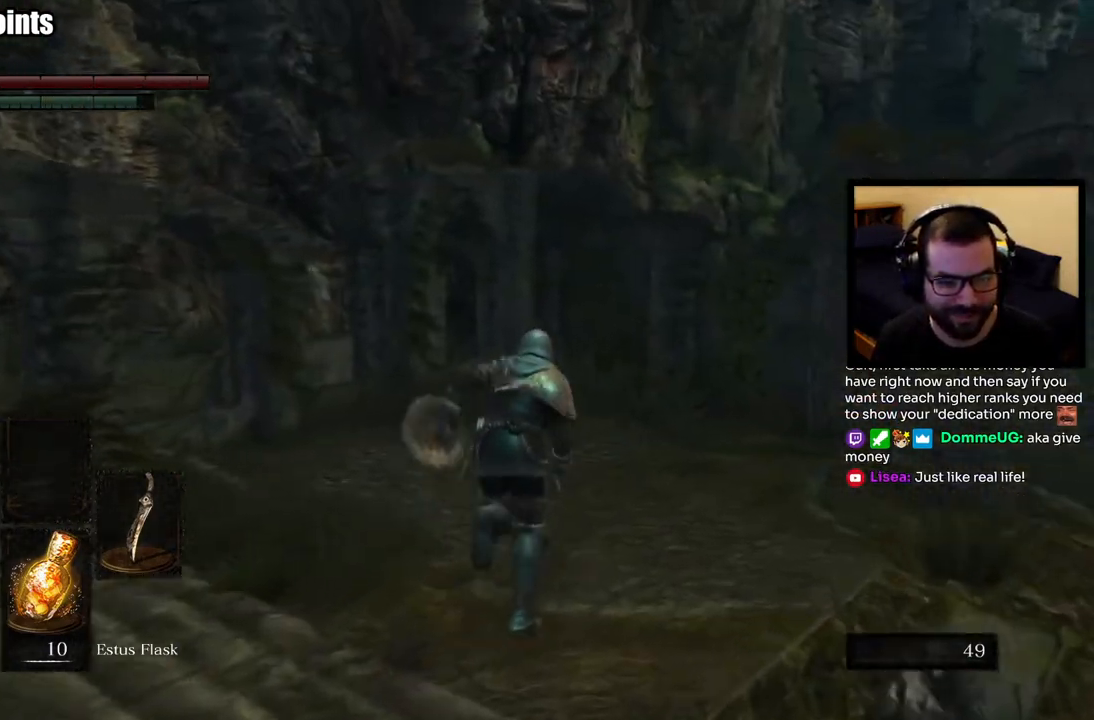
{"buttons": [], "left_stick": "up-right", "right_stick": "left", "events": [[183, "left_stick", "up-right"], [183, "right_stick", "center"], [250, "CIRCLE", "up"], [283, "right_stick", "down-right"], [450, "right_stick", "left"]]}
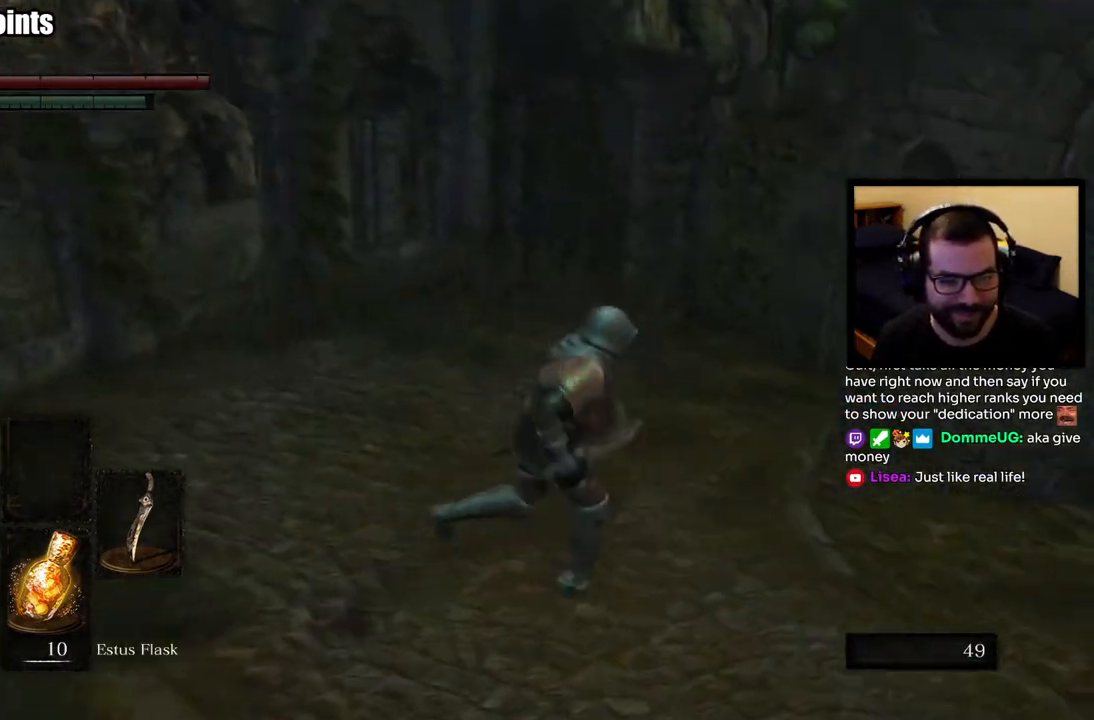
{"buttons": [], "left_stick": "up-right", "right_stick": "center", "events": [[383, "right_stick", "center"]]}
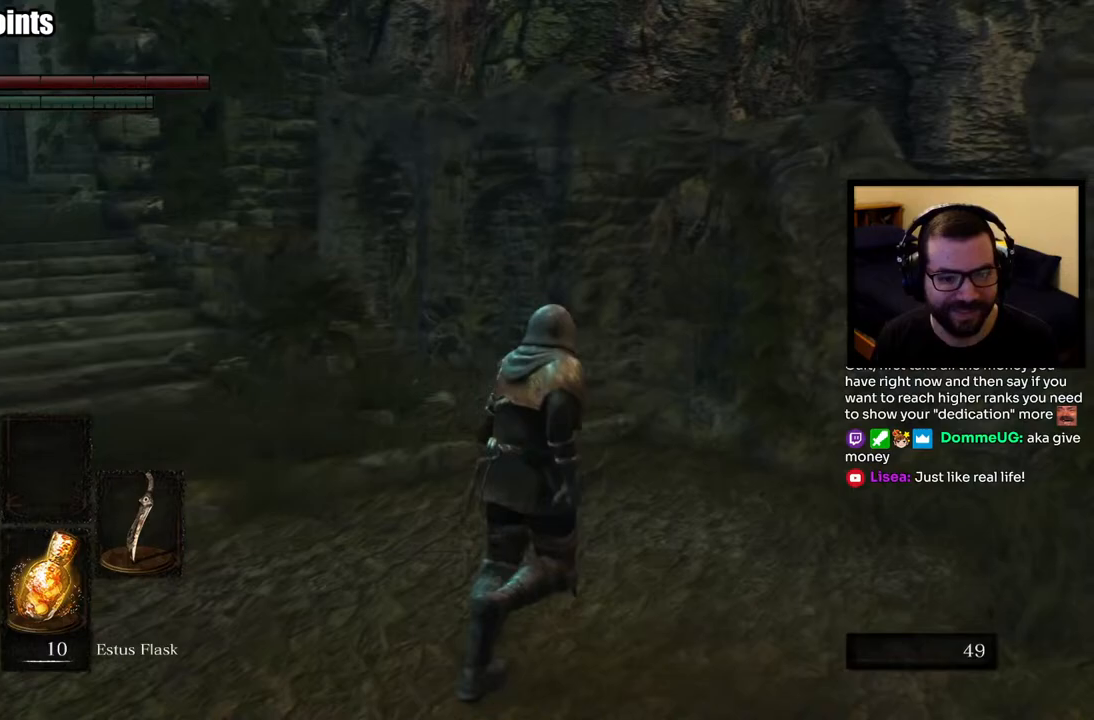
{"buttons": [], "left_stick": "up-left", "right_stick": "center", "events": [[183, "left_stick", "up"], [200, "right_stick", "left"], [250, "right_stick", "up-left"], [367, "left_stick", "up-left"], [450, "right_stick", "center"]]}
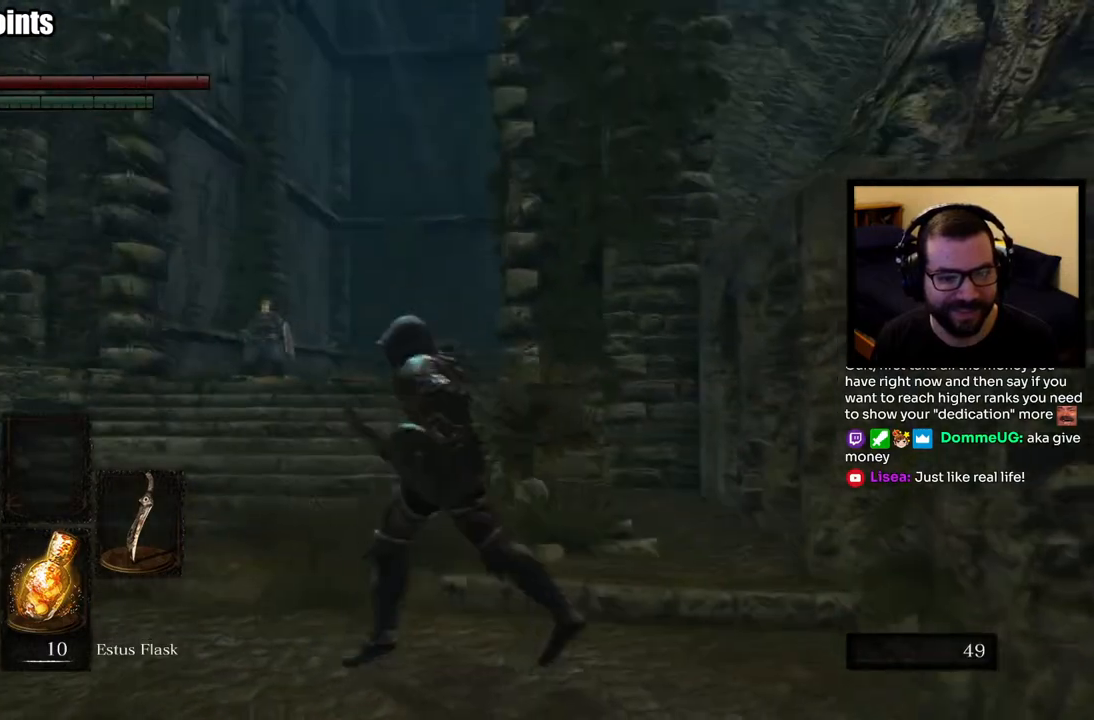
{"buttons": ["CIRCLE"], "left_stick": "up-left", "right_stick": "center", "events": [[383, "CIRCLE", "down"]]}
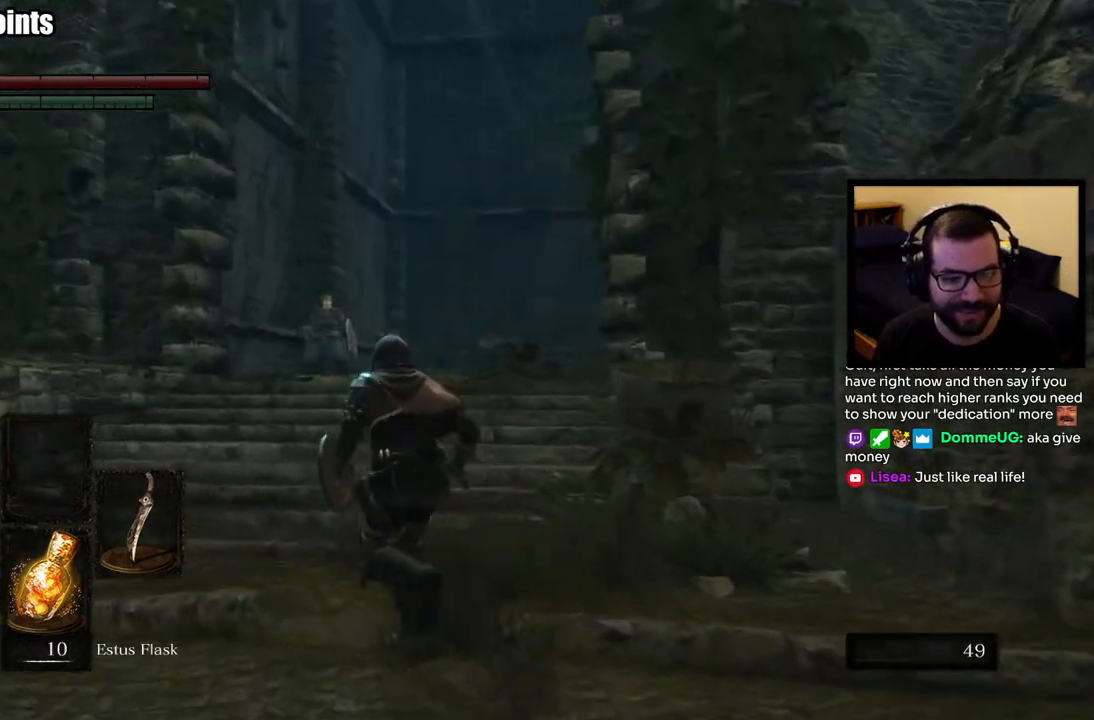
{"buttons": ["CIRCLE"], "left_stick": "up-left", "right_stick": "center", "events": [[233, "right_stick", "down-right"], [433, "right_stick", "center"]]}
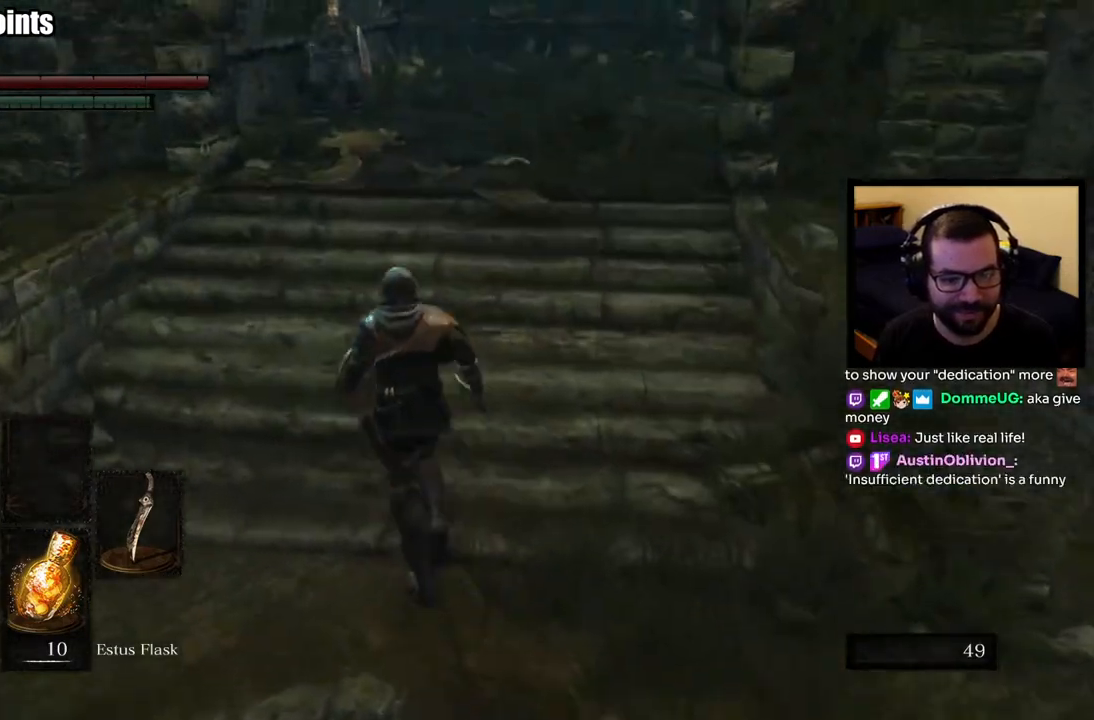
{"buttons": ["CIRCLE"], "left_stick": "up", "right_stick": "center", "events": [[33, "left_stick", "up"], [333, "right_stick", "up"], [483, "right_stick", "center"]]}
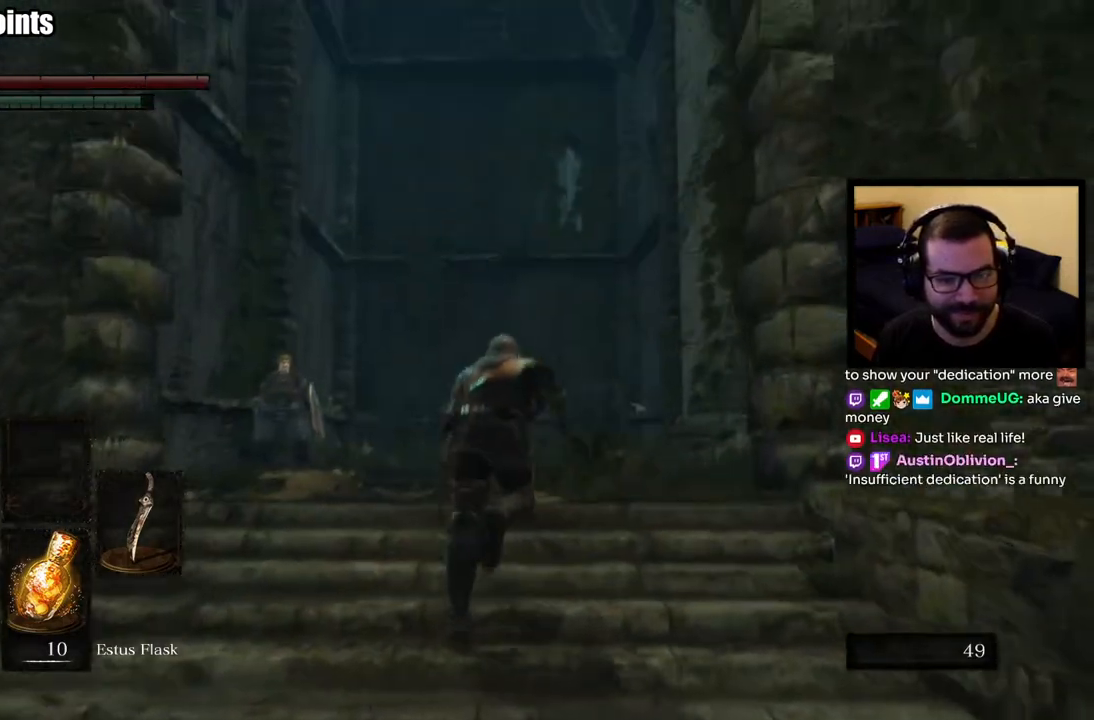
{"buttons": ["CIRCLE"], "left_stick": "up", "right_stick": "center", "events": []}
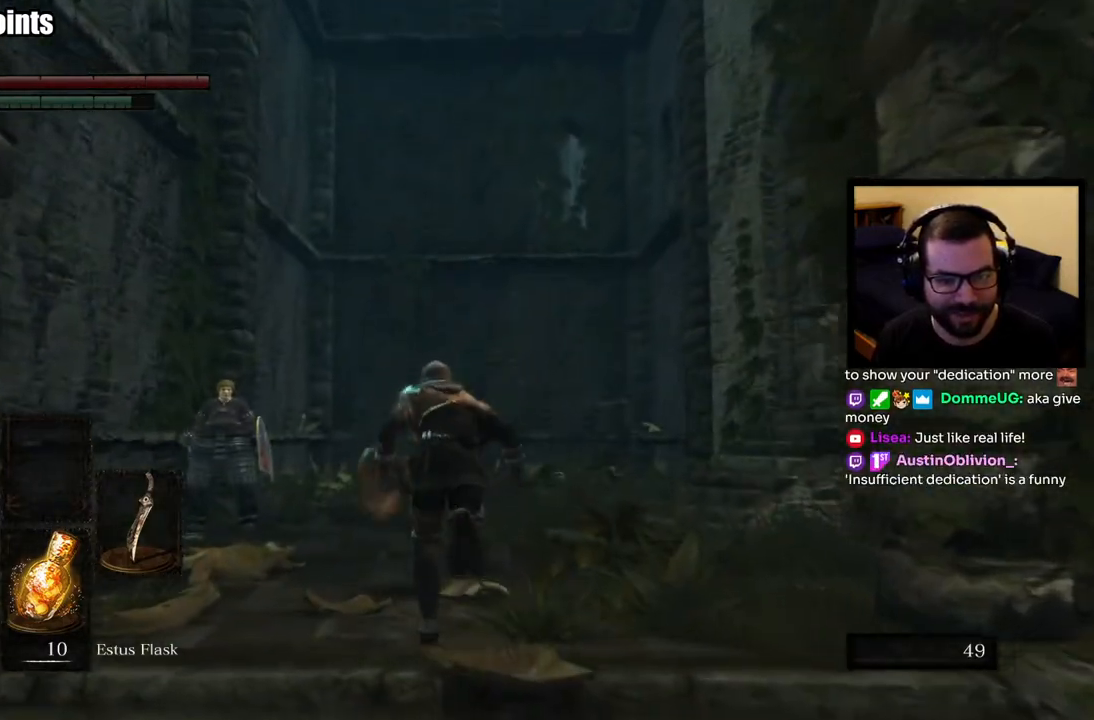
{"buttons": ["CIRCLE"], "left_stick": "up", "right_stick": "center", "events": []}
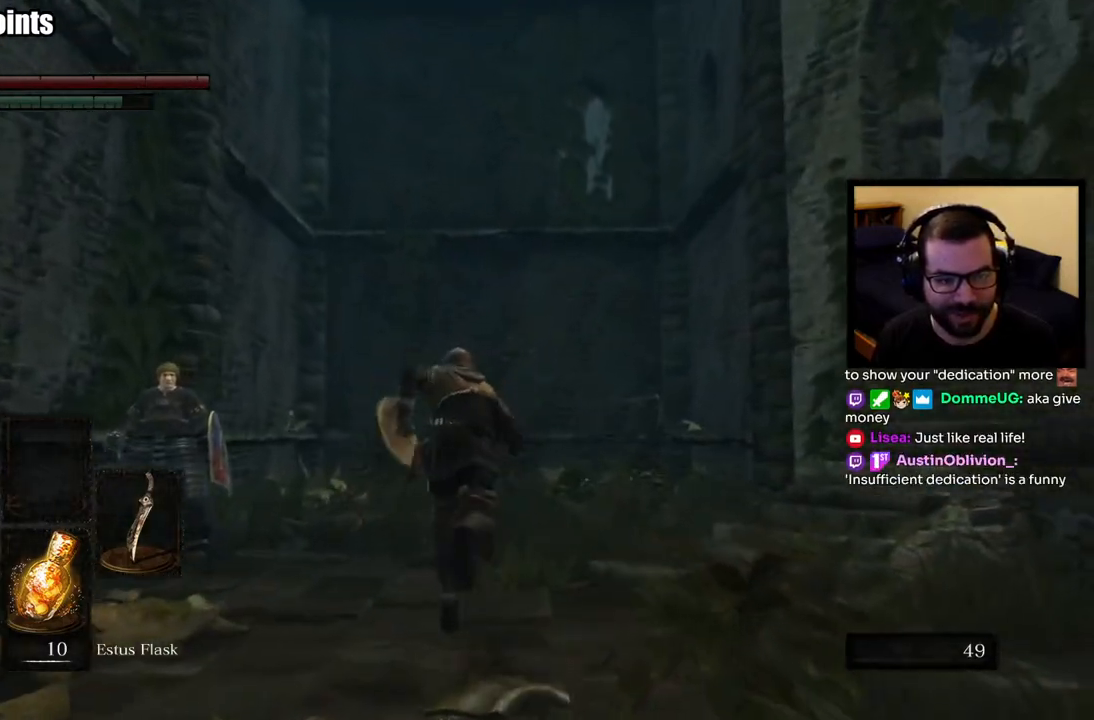
{"buttons": ["CIRCLE"], "left_stick": "up", "right_stick": "center", "events": []}
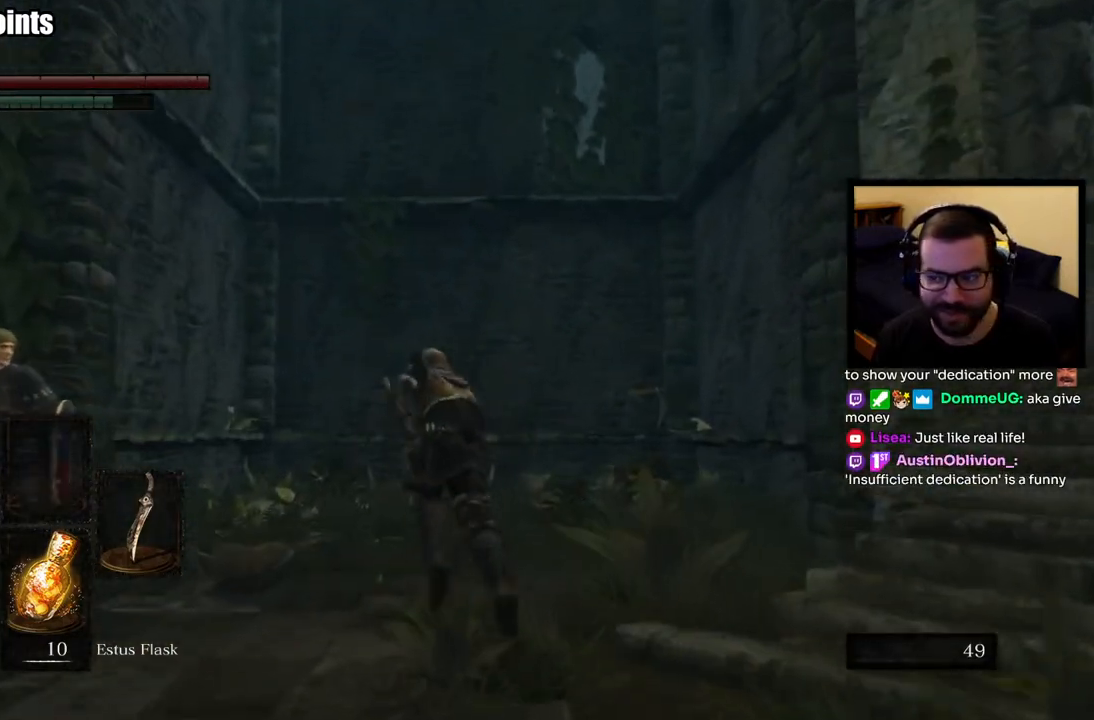
{"buttons": ["CIRCLE"], "left_stick": "up", "right_stick": "down", "events": [[333, "right_stick", "down"]]}
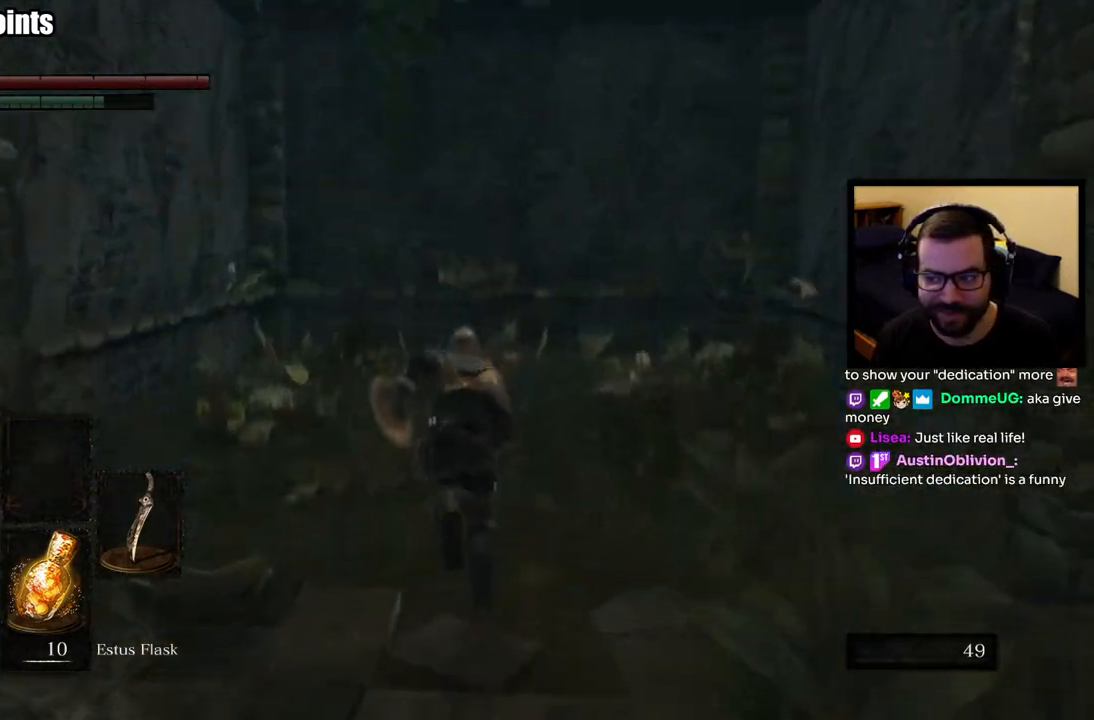
{"buttons": ["CIRCLE"], "left_stick": "up", "right_stick": "center", "events": [[50, "right_stick", "center"]]}
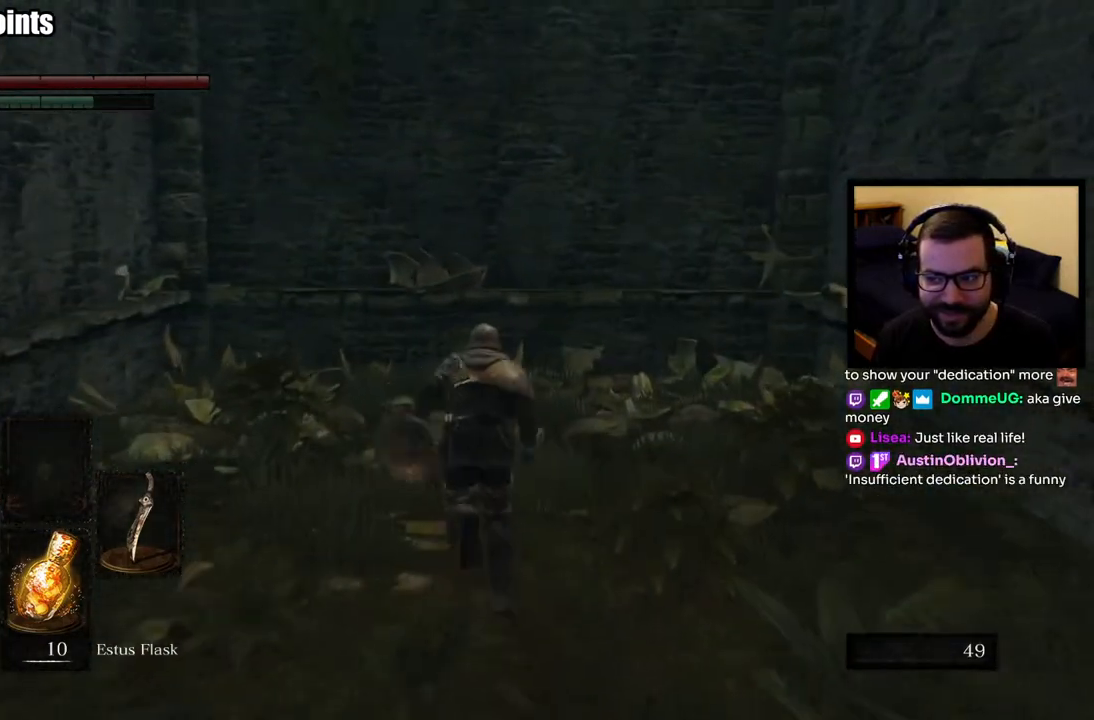
{"buttons": [], "left_stick": "up", "right_stick": "center", "events": [[467, "CIRCLE", "up"]]}
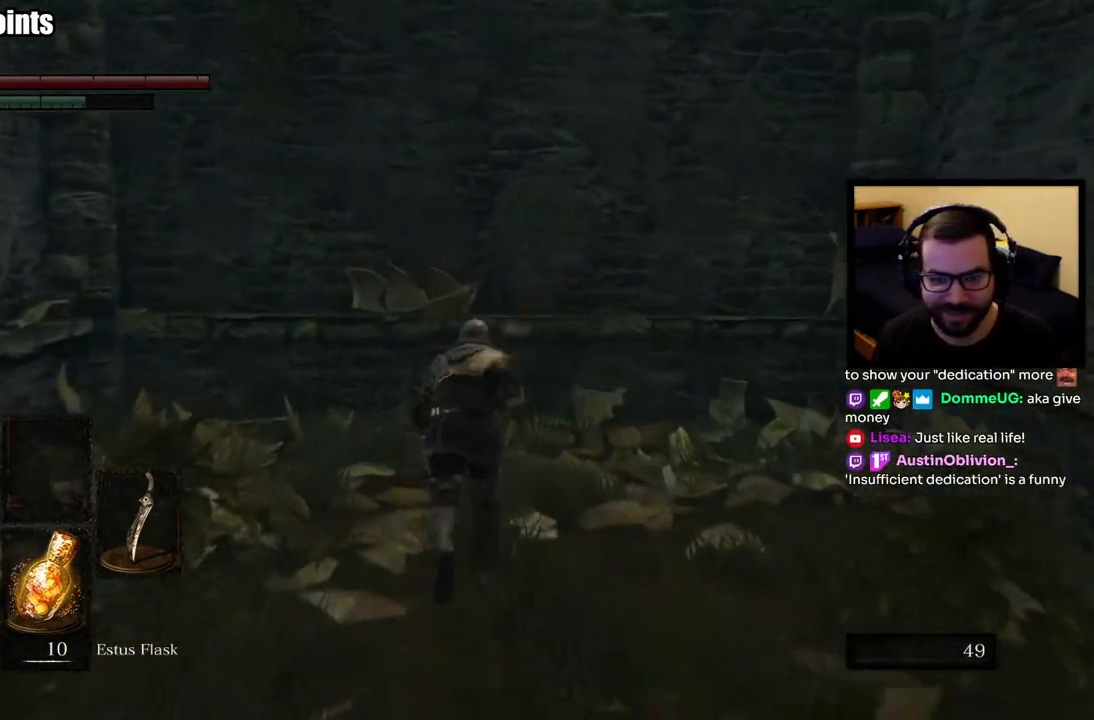
{"buttons": [], "left_stick": "up", "right_stick": "center", "events": [[367, "CIRCLE", "down"], [467, "CIRCLE", "up"]]}
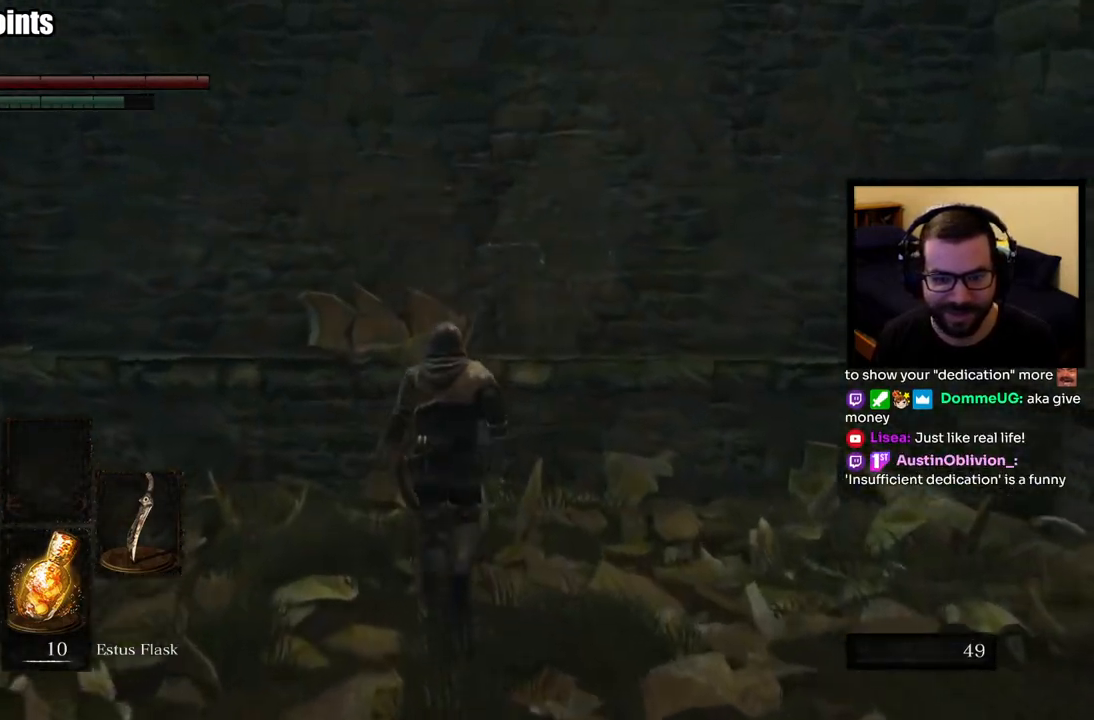
{"buttons": [], "left_stick": "up", "right_stick": "center", "events": [[33, "CIRCLE", "down"], [133, "CIRCLE", "up"], [183, "CIRCLE", "down"], [333, "CIRCLE", "up"]]}
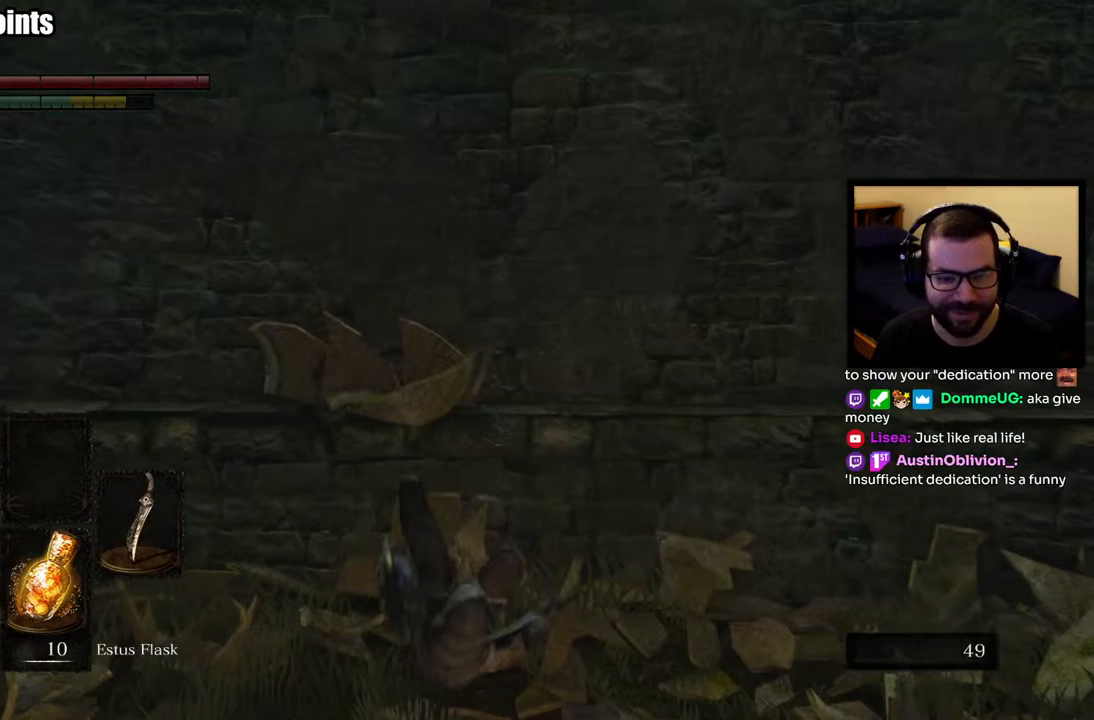
{"buttons": [], "left_stick": "up-right", "right_stick": "right", "events": [[100, "left_stick", "center"], [150, "right_stick", "right"], [250, "left_stick", "right"], [483, "left_stick", "up-right"]]}